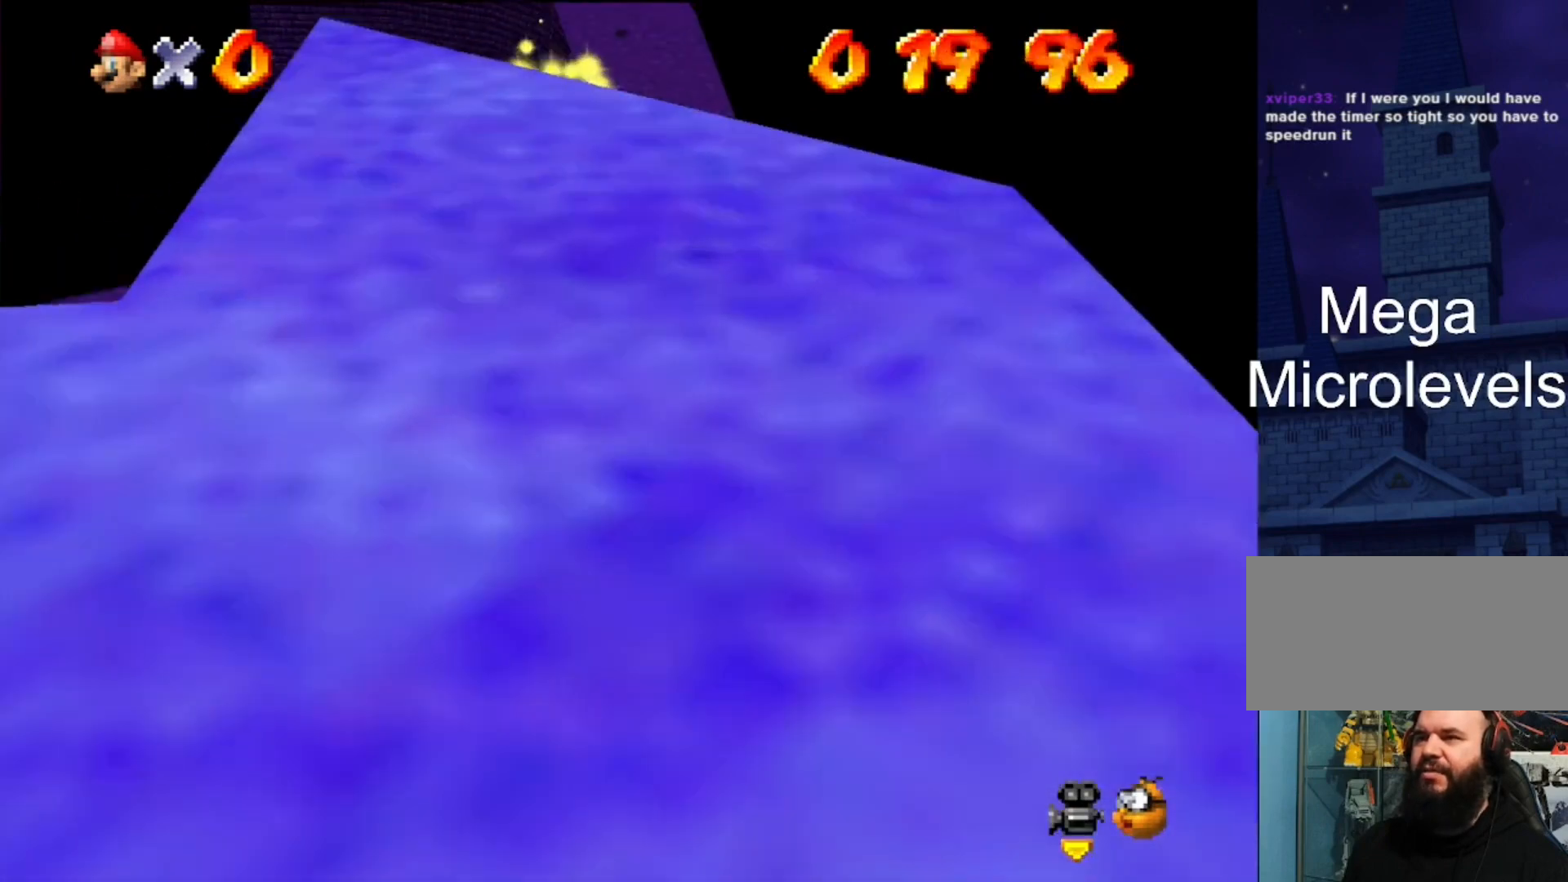
Gameplay with a controller (Nintendo layout); each line is a JSON object with the inputs held at the frame after it. "events" lists button and stick changes between this image and that frame as [ms after this image, input, new state], when the widget could be followed in between. Not read: L3 R3.
{"buttons": [], "left_stick": "up", "events": []}
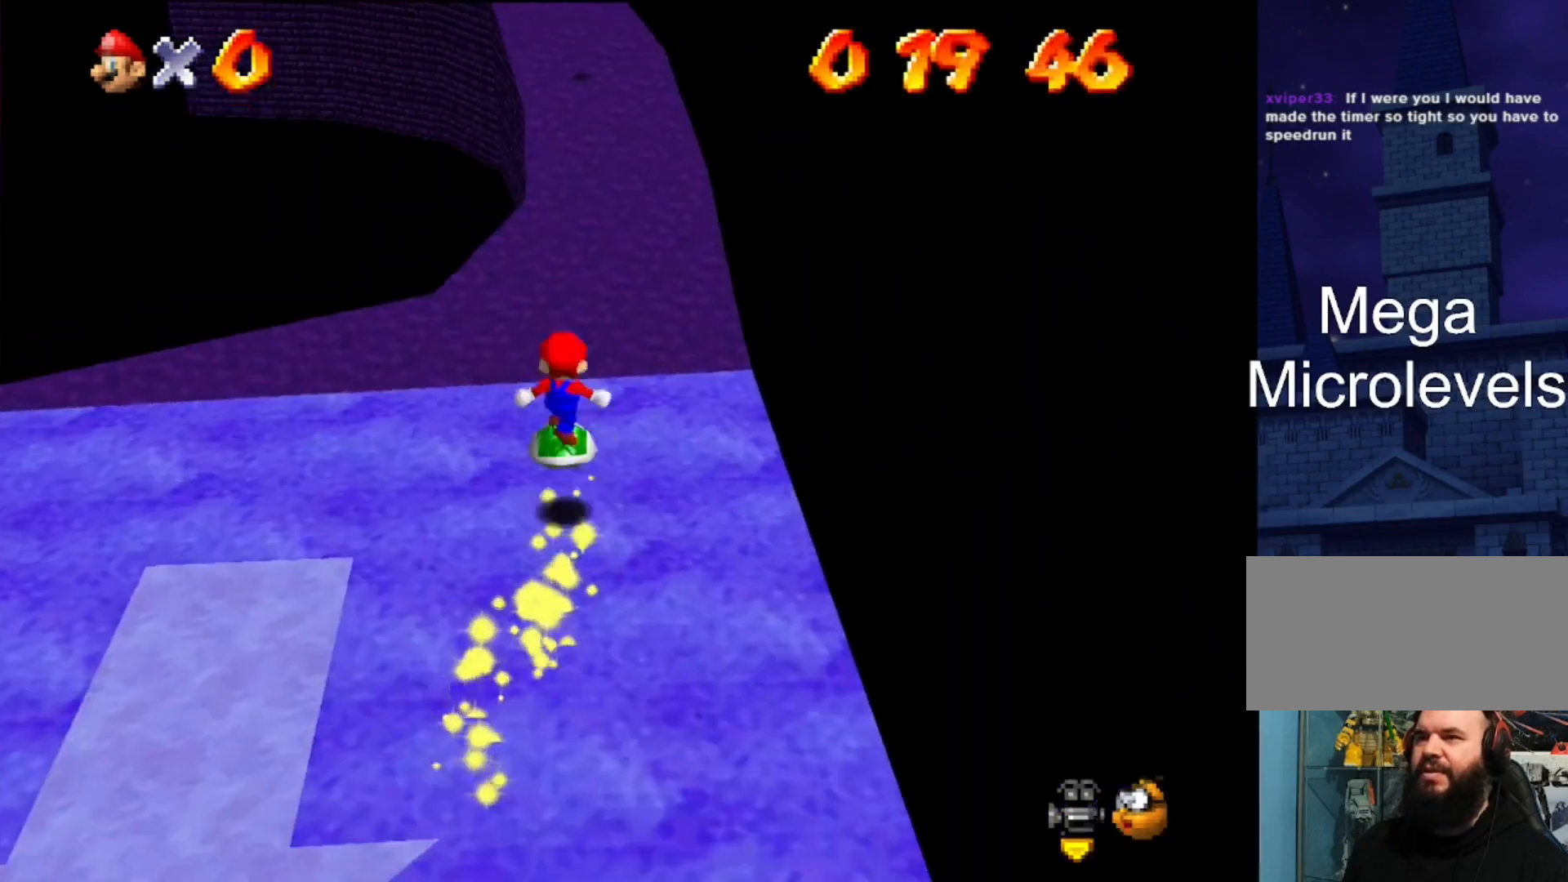
{"buttons": [], "left_stick": "down", "events": [[100, "A", "down"], [100, "left_stick", "center"], [167, "left_stick", "down-right"], [267, "left_stick", "down"], [300, "A", "up"]]}
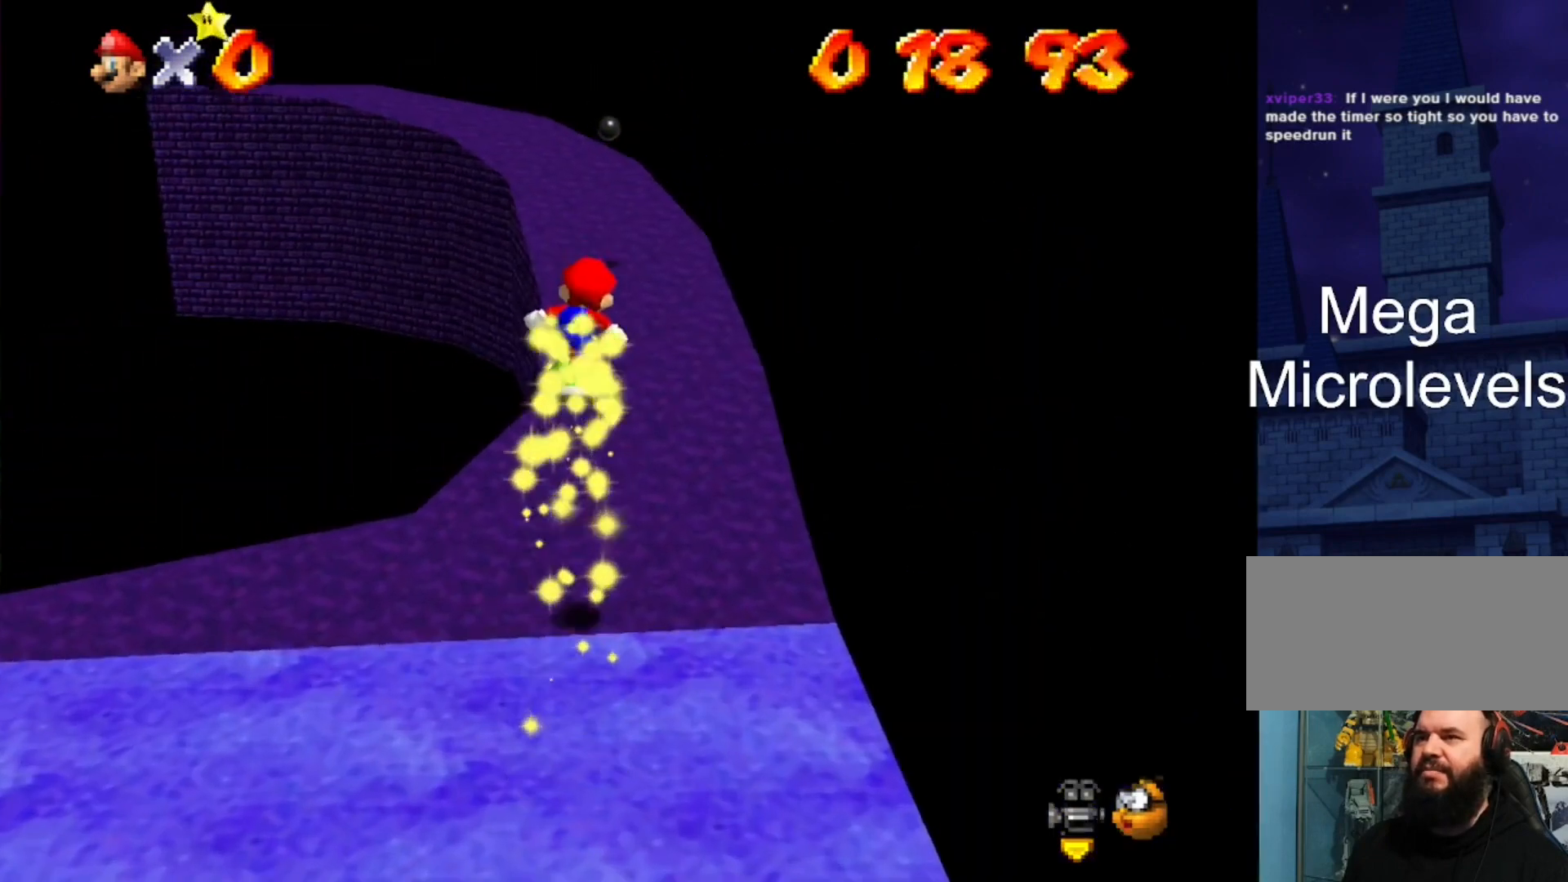
{"buttons": ["A"], "left_stick": "up", "events": [[133, "left_stick", "center"], [400, "A", "down"], [400, "left_stick", "up"]]}
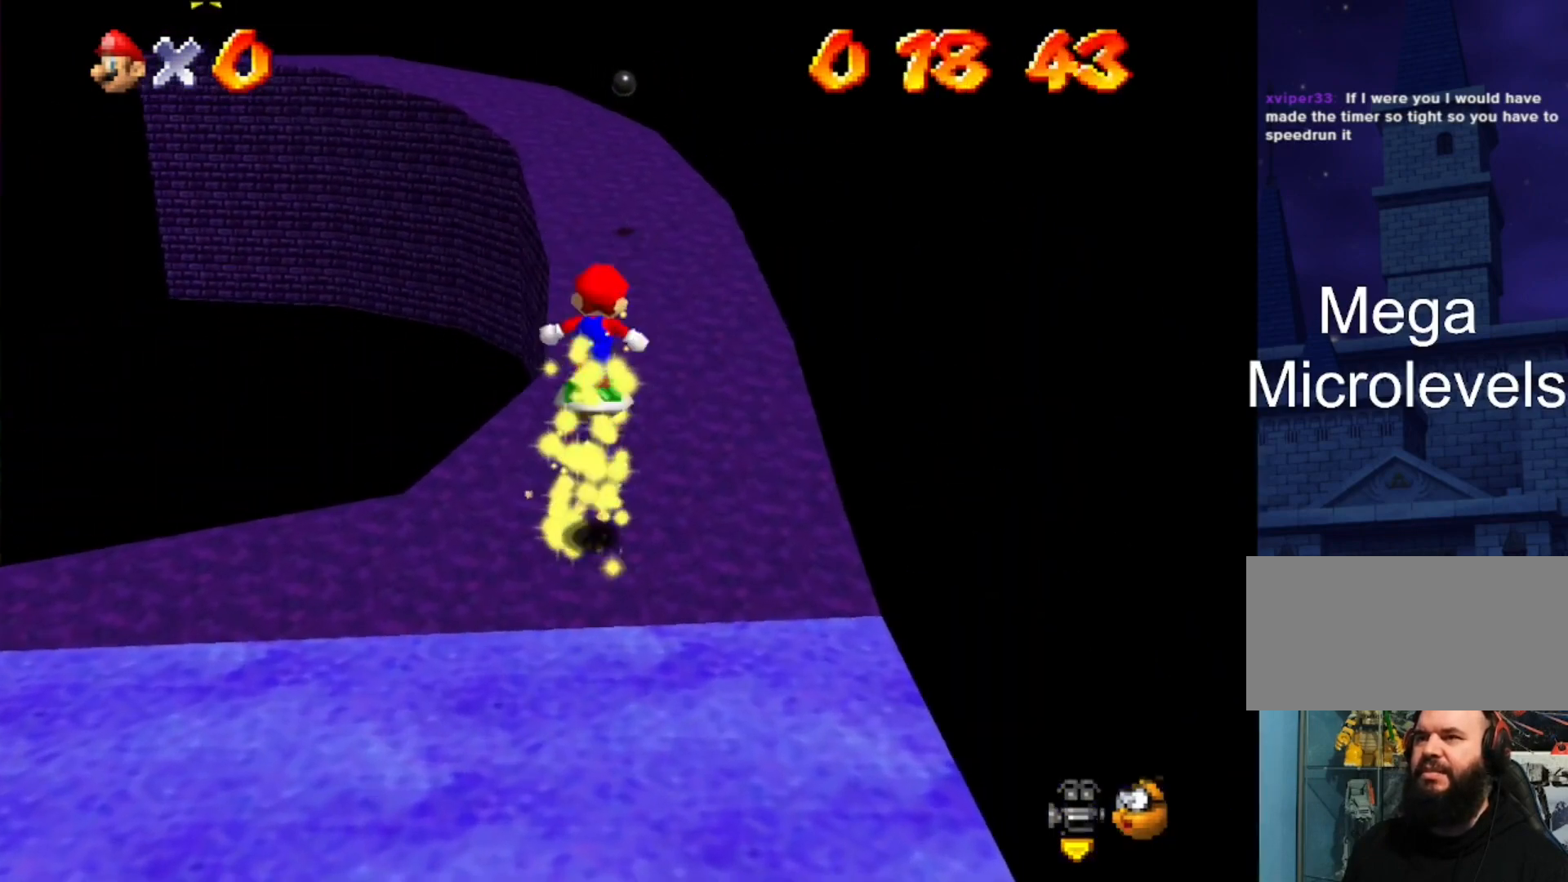
{"buttons": [], "left_stick": "center", "events": [[300, "A", "up"], [367, "left_stick", "center"]]}
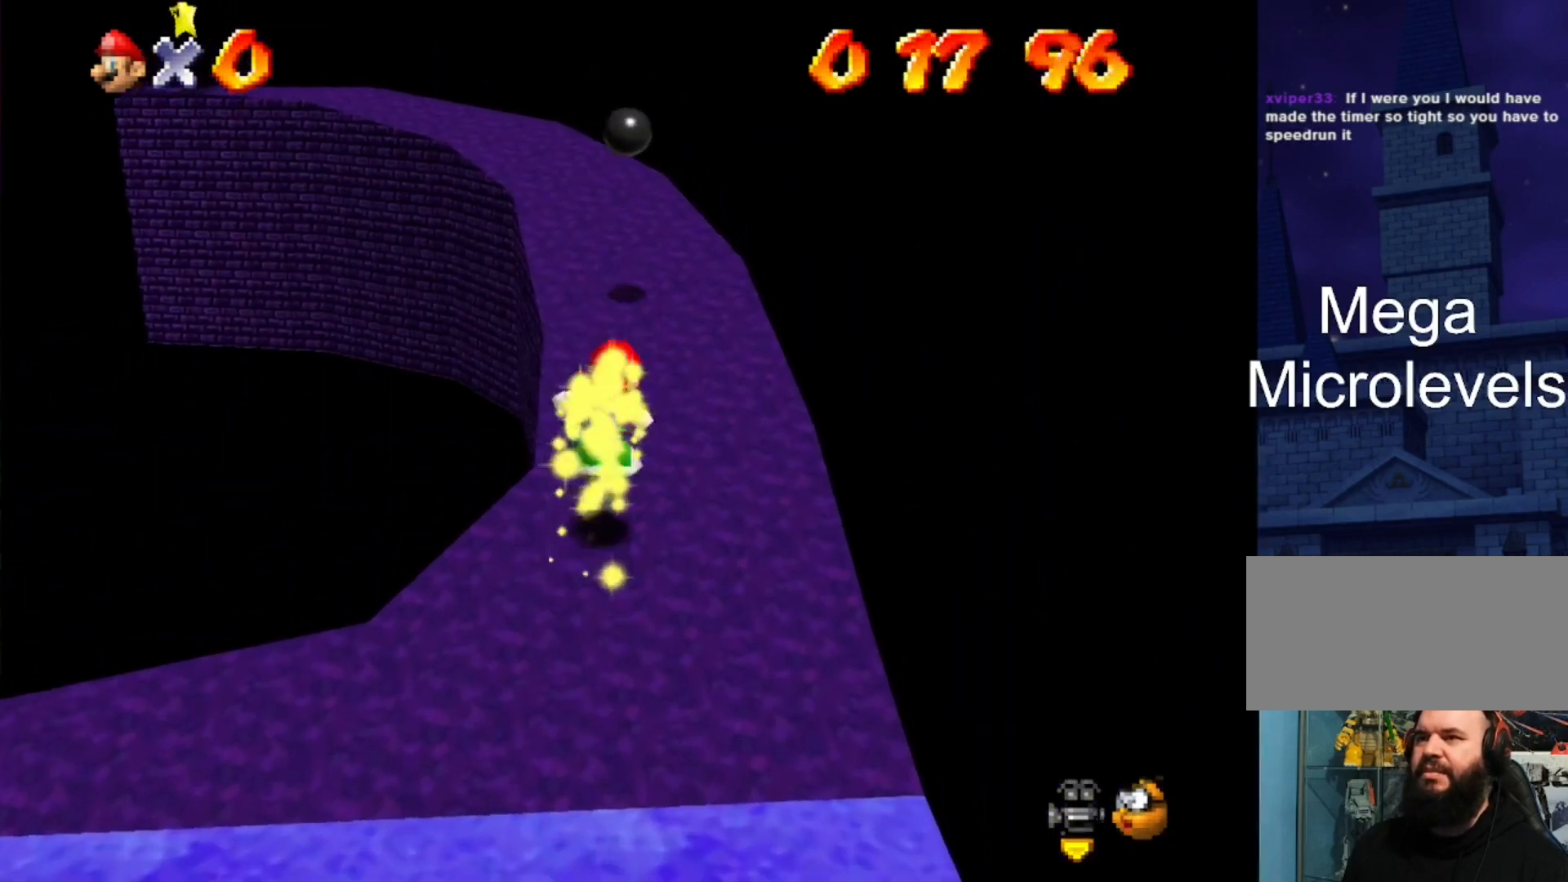
{"buttons": ["A"], "left_stick": "down", "events": [[133, "A", "down"], [133, "left_stick", "down"]]}
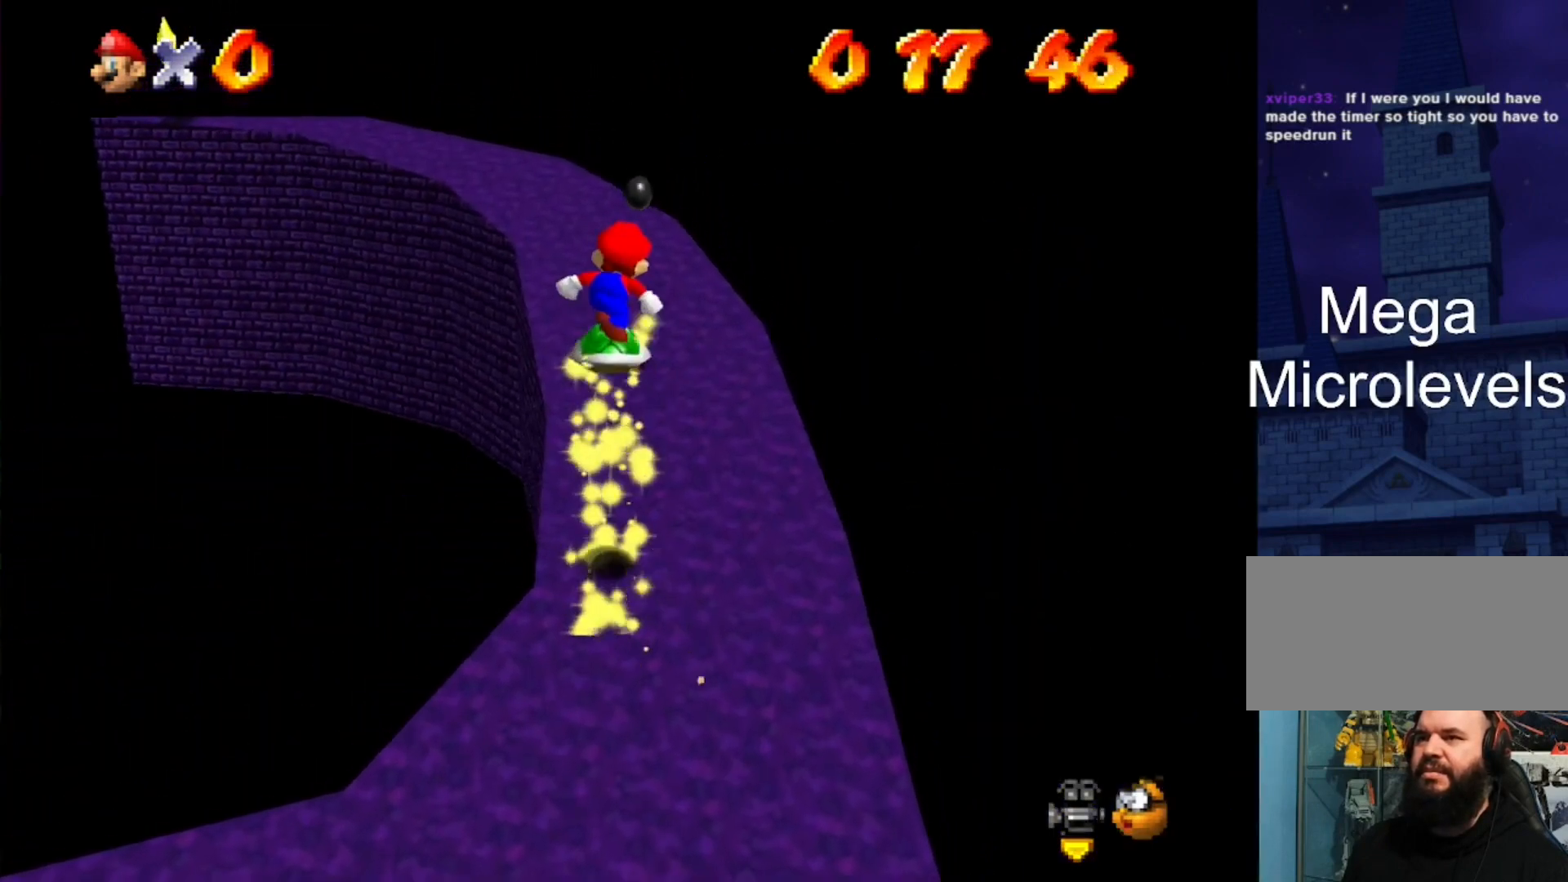
{"buttons": [], "left_stick": "down", "events": [[100, "A", "up"]]}
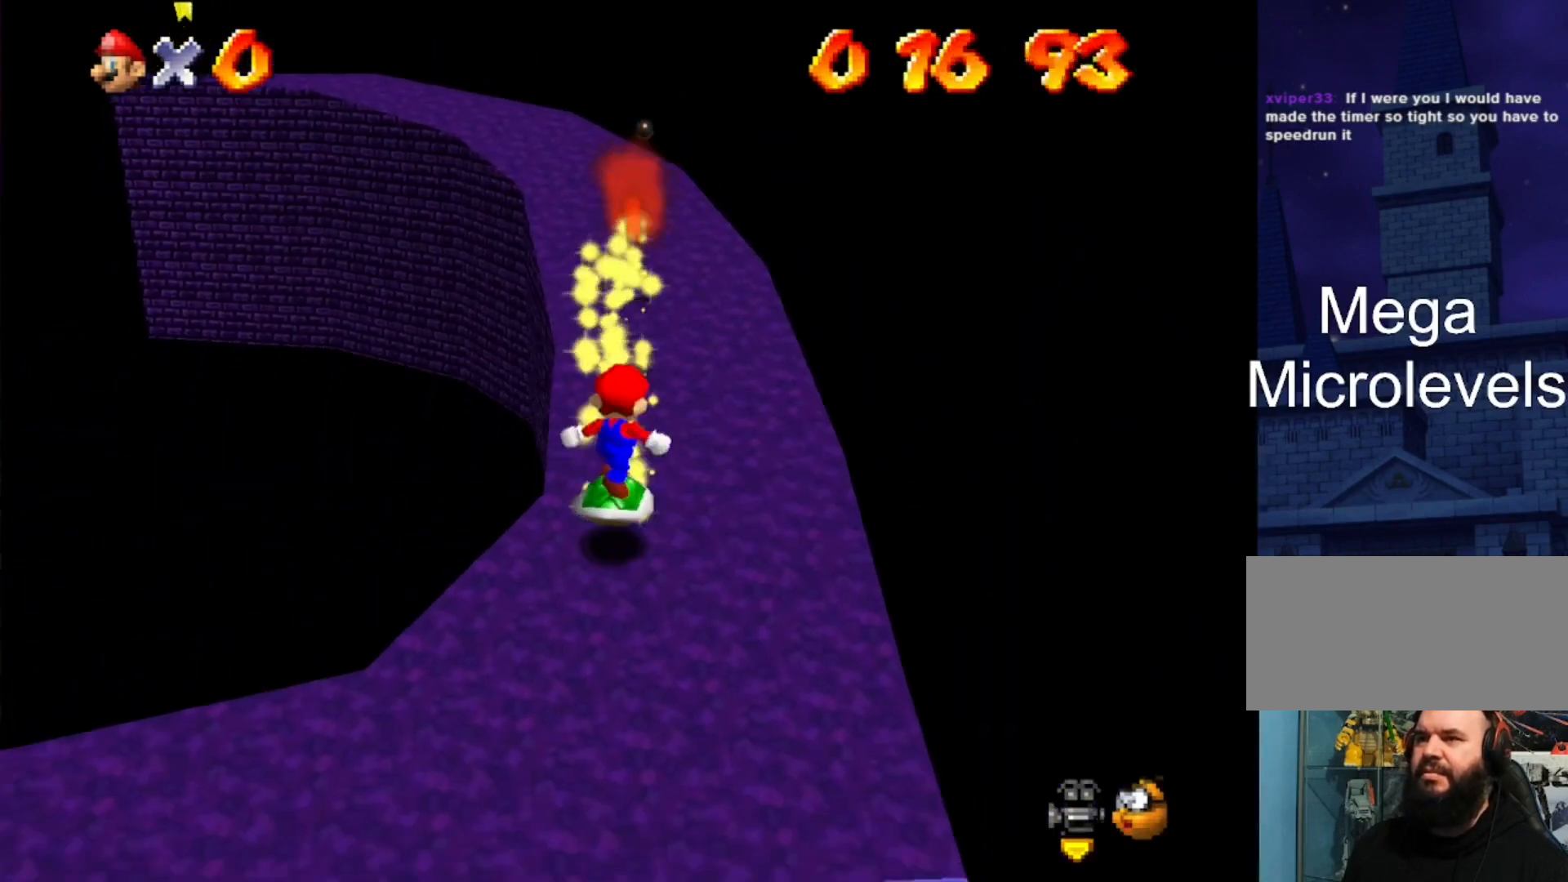
{"buttons": [], "left_stick": "down-right", "events": [[33, "A", "down"], [300, "left_stick", "down-right"], [400, "A", "up"]]}
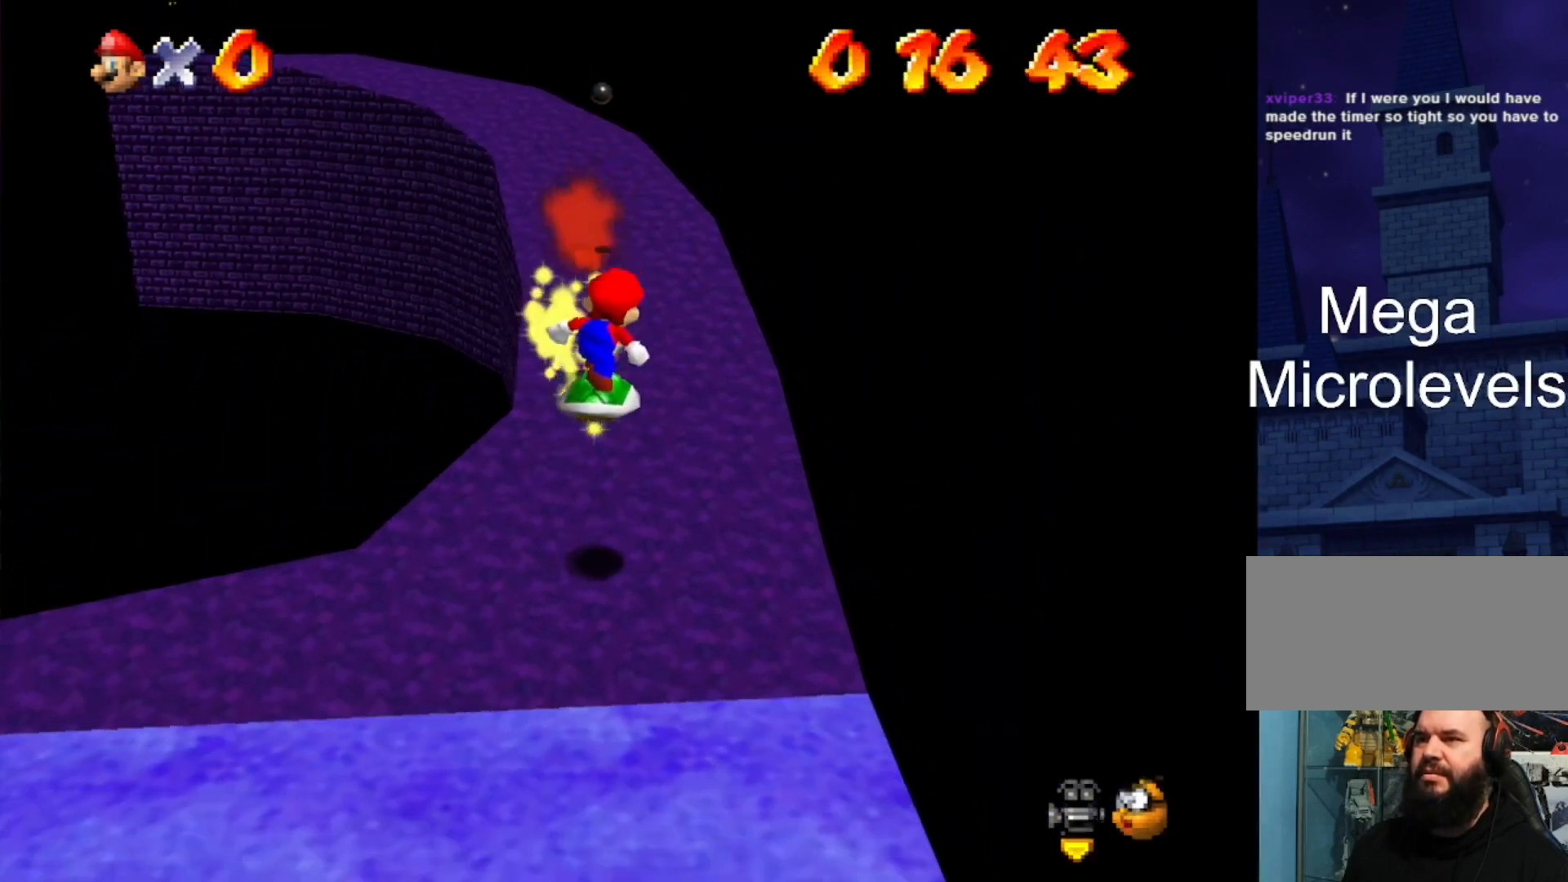
{"buttons": [], "left_stick": "down-right", "events": [[200, "left_stick", "center"], [267, "A", "down"], [333, "left_stick", "down-right"], [433, "A", "up"]]}
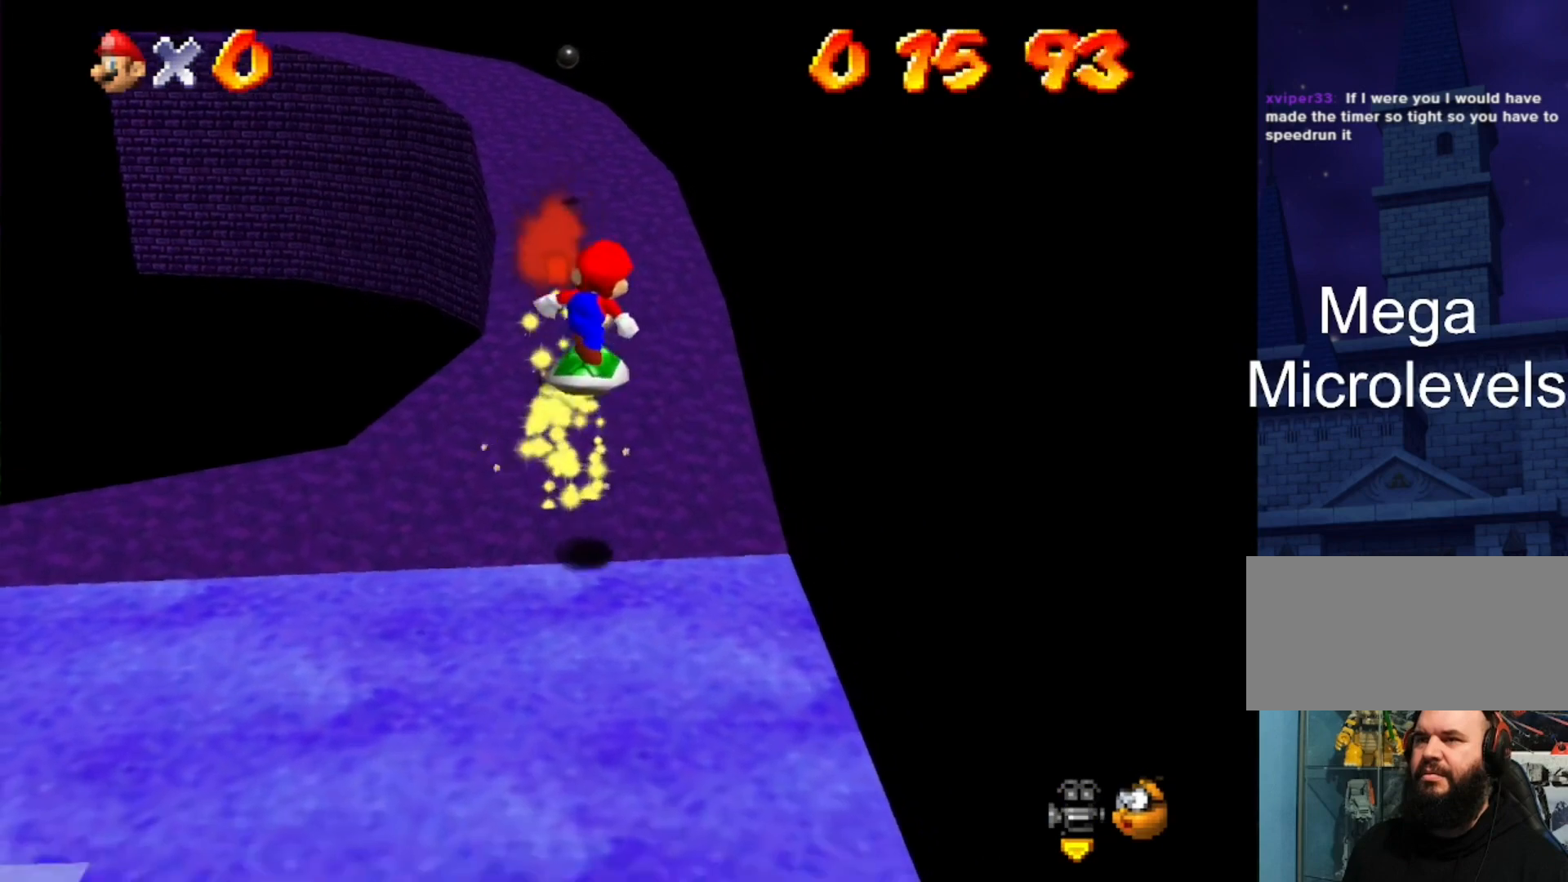
{"buttons": [], "left_stick": "up", "events": [[200, "left_stick", "up-right"], [333, "left_stick", "up"]]}
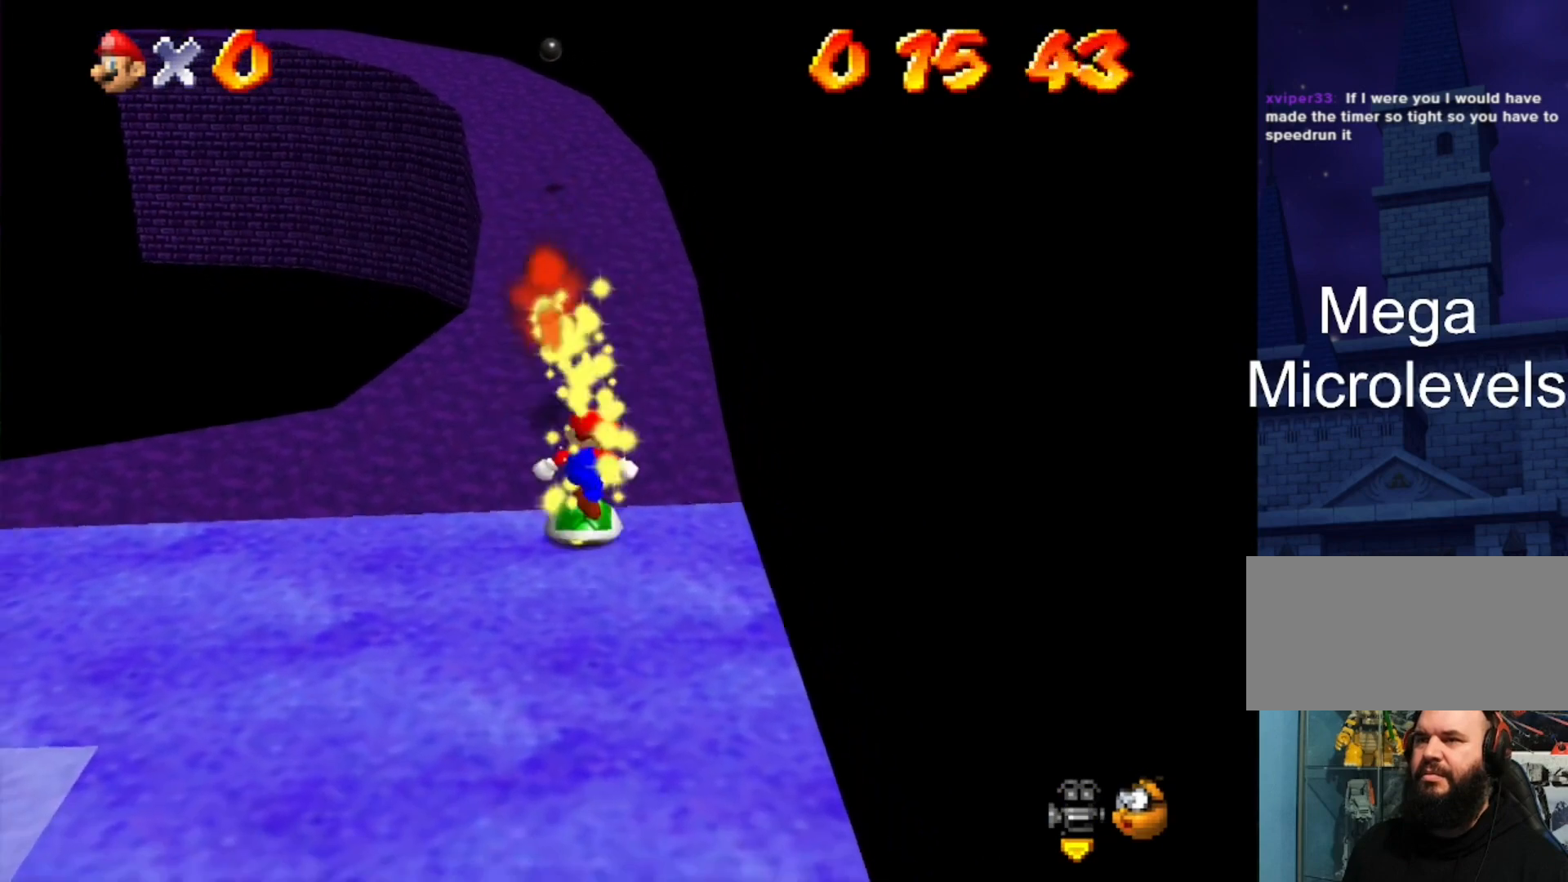
{"buttons": ["A"], "left_stick": "up", "events": [[267, "A", "down"]]}
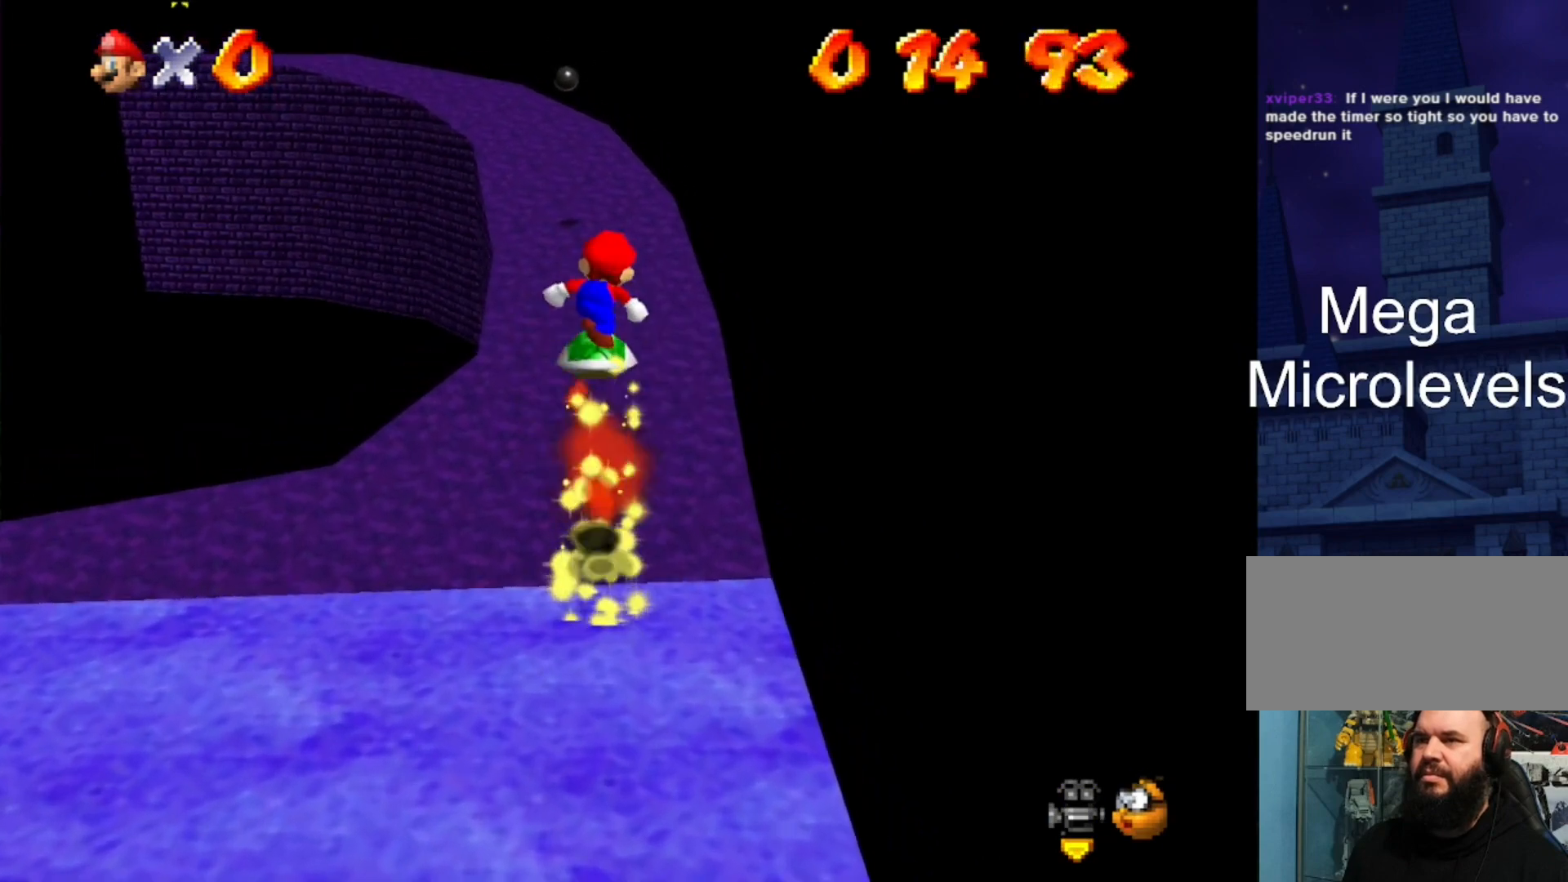
{"buttons": [], "left_stick": "up-right", "events": [[333, "A", "up"], [333, "C_DOWN", "down"], [333, "C_RIGHT", "down"], [433, "left_stick", "up-right"], [467, "C_DOWN", "up"], [467, "C_RIGHT", "up"]]}
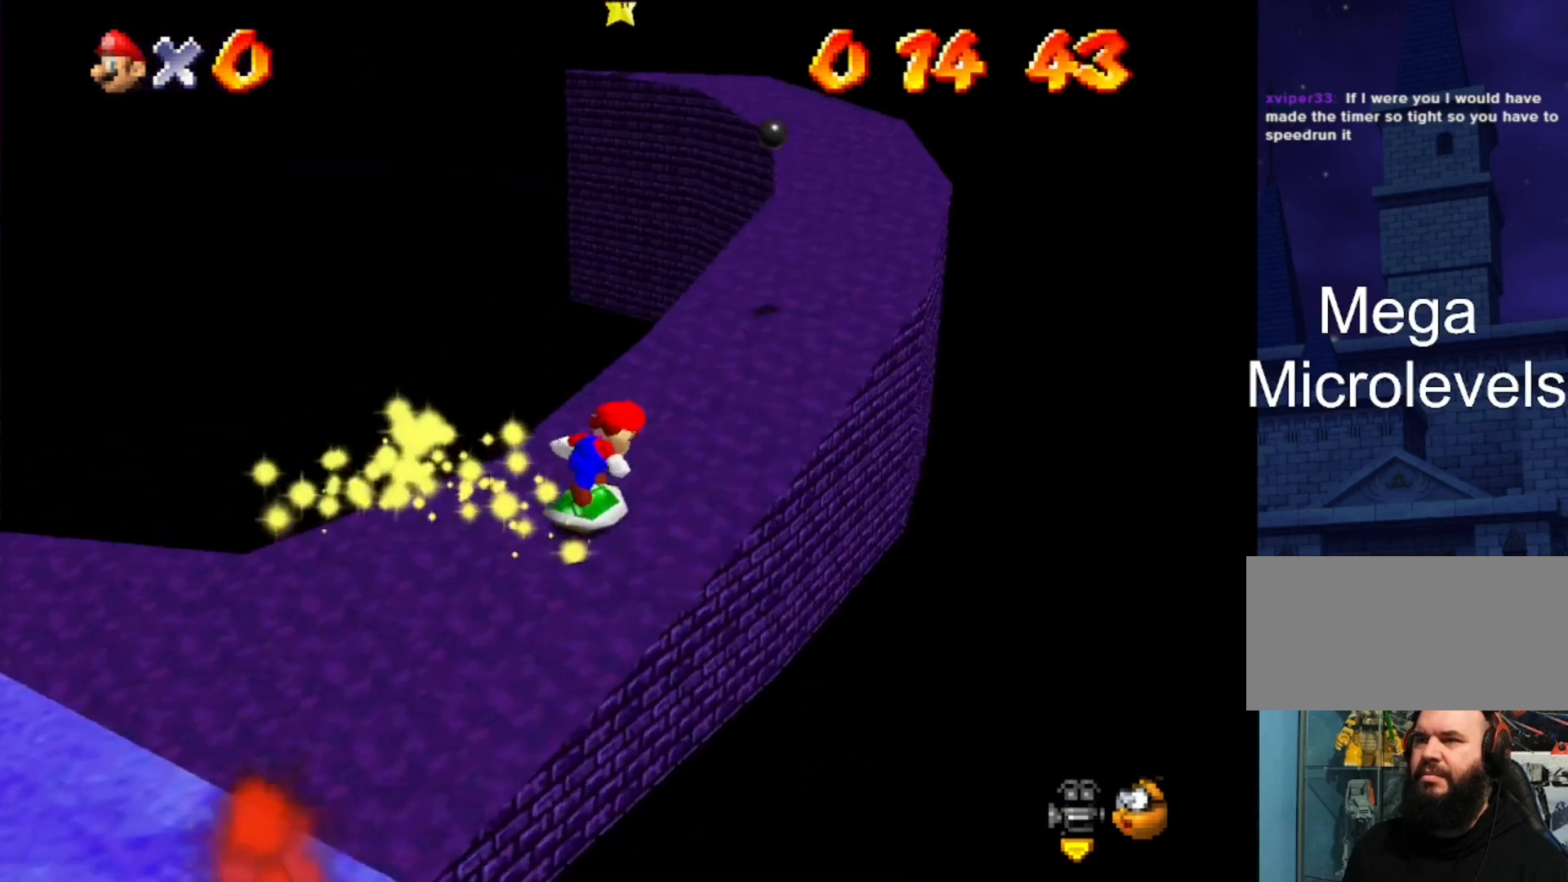
{"buttons": [], "left_stick": "up-right", "events": [[100, "A", "down"], [300, "A", "up"]]}
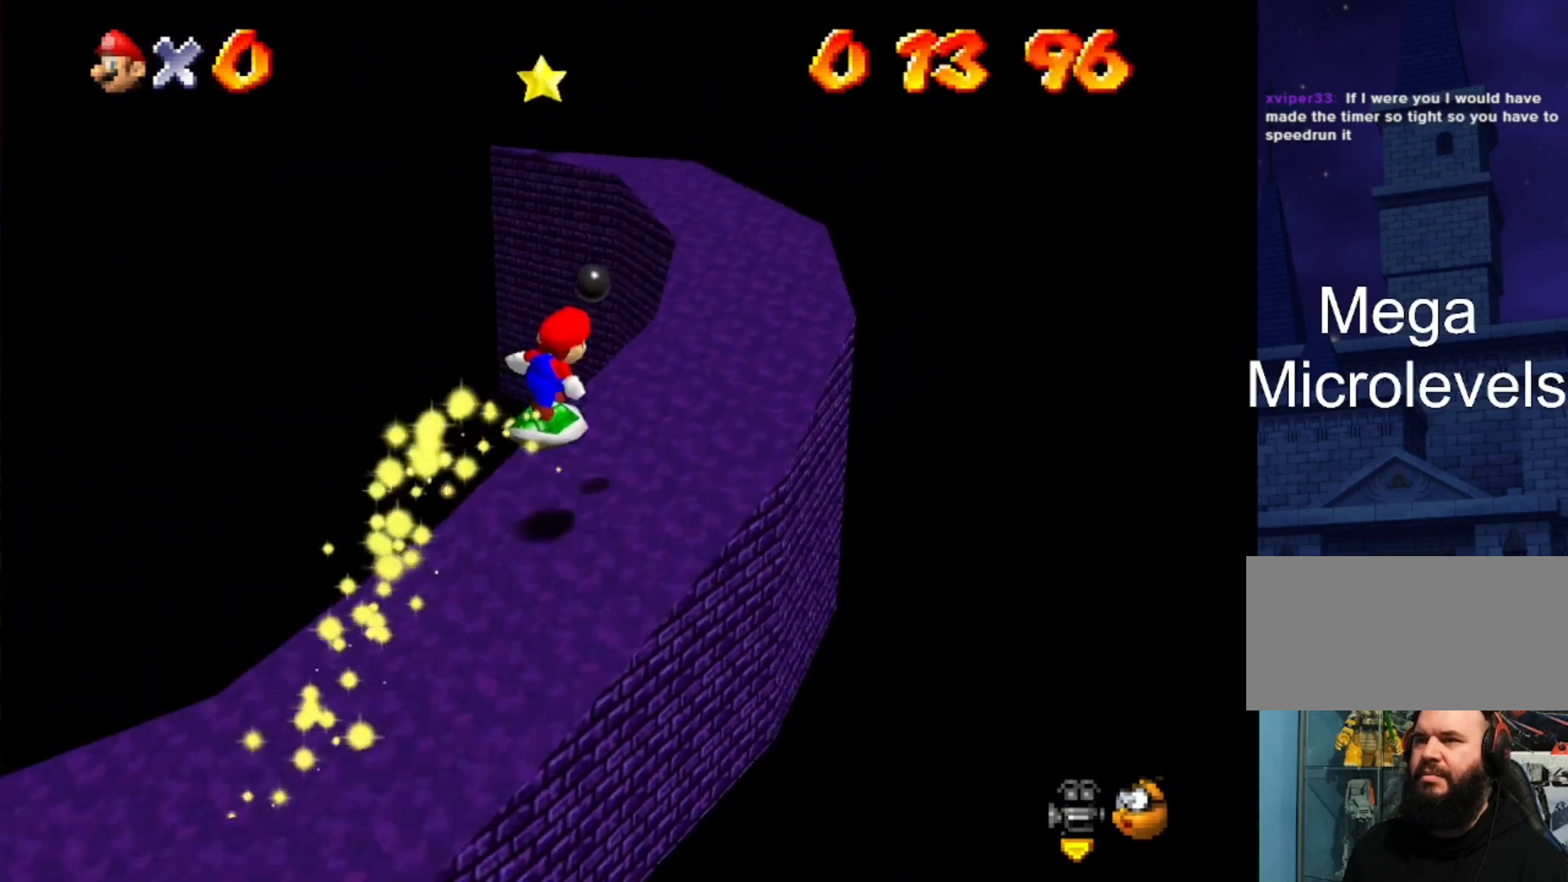
{"buttons": [], "left_stick": "up", "events": [[500, "left_stick", "up"]]}
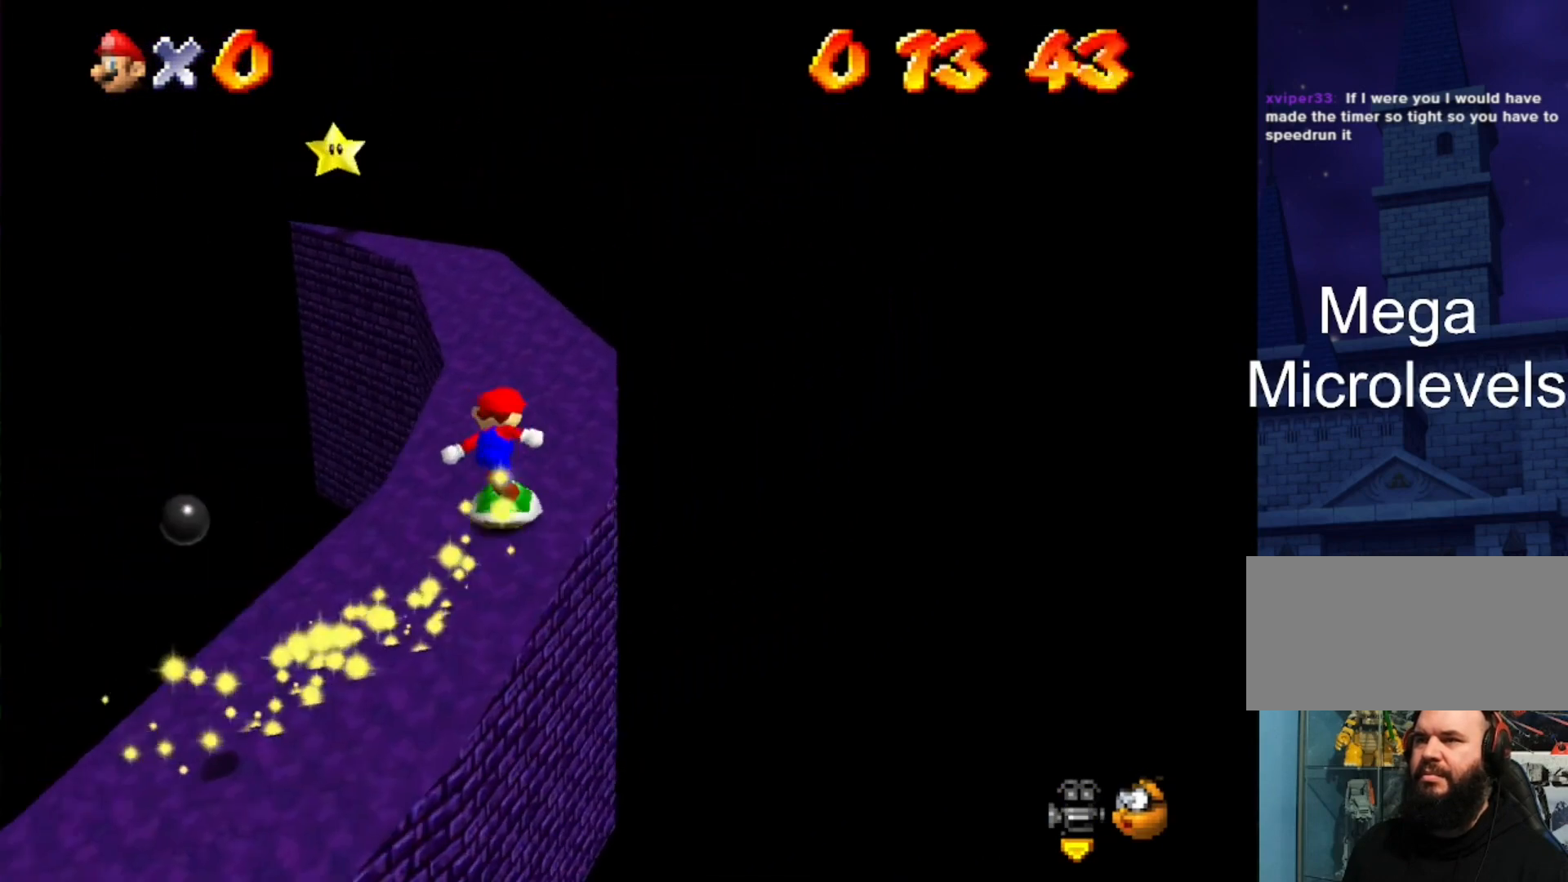
{"buttons": ["C_DOWN", "C_RIGHT"], "left_stick": "center", "events": [[167, "A", "down"], [300, "A", "up"], [300, "left_stick", "center"], [500, "C_DOWN", "down"], [500, "C_RIGHT", "down"]]}
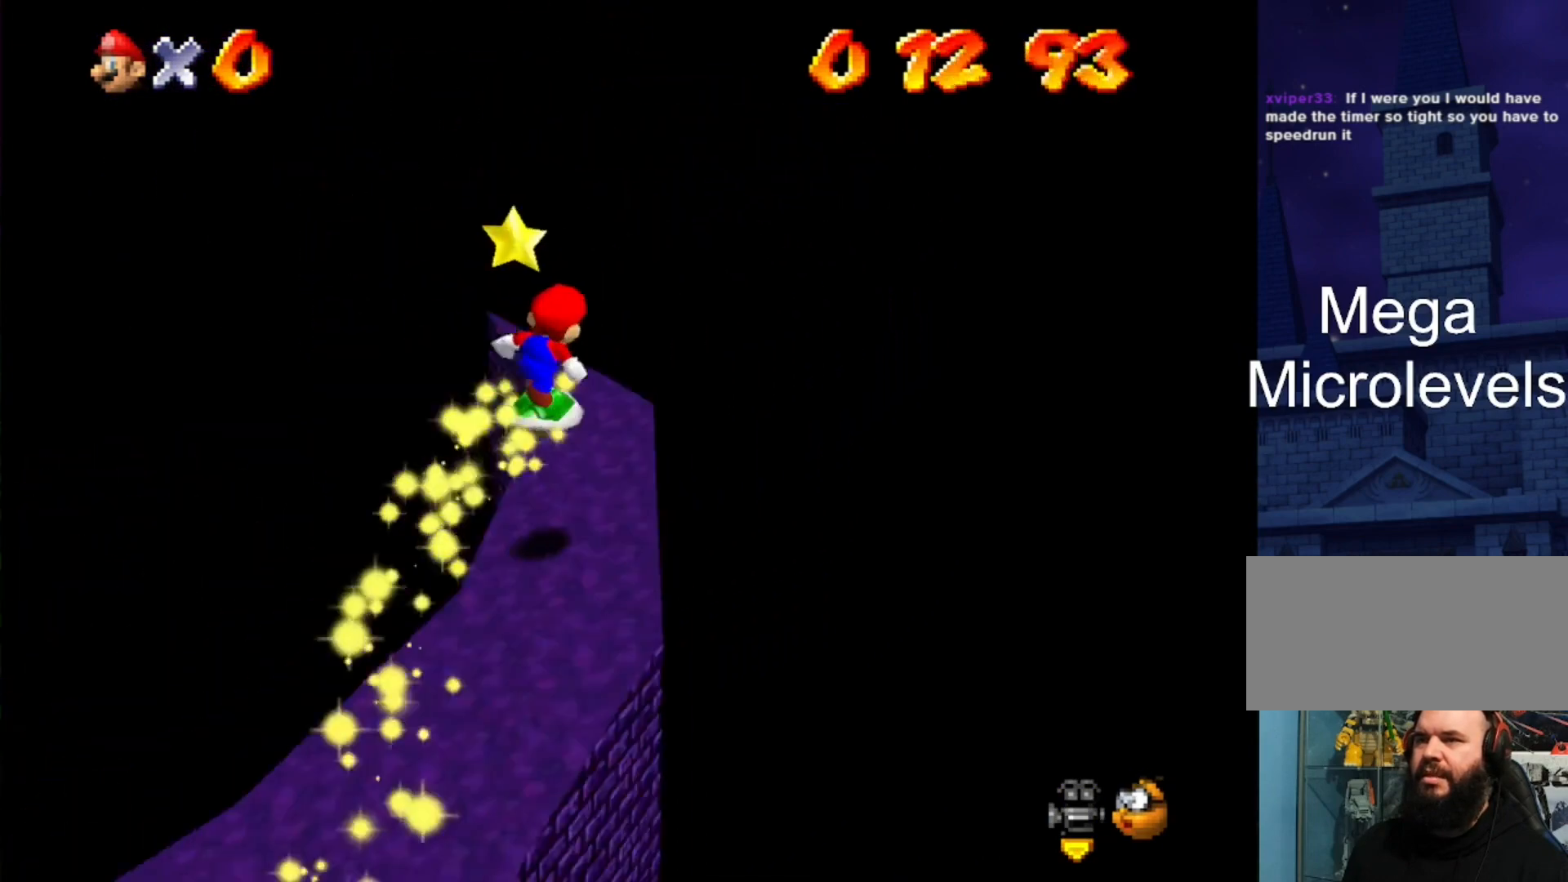
{"buttons": ["A"], "left_stick": "up", "events": [[100, "C_DOWN", "up"], [100, "C_RIGHT", "up"], [233, "left_stick", "up-right"], [300, "left_stick", "up"], [400, "A", "down"]]}
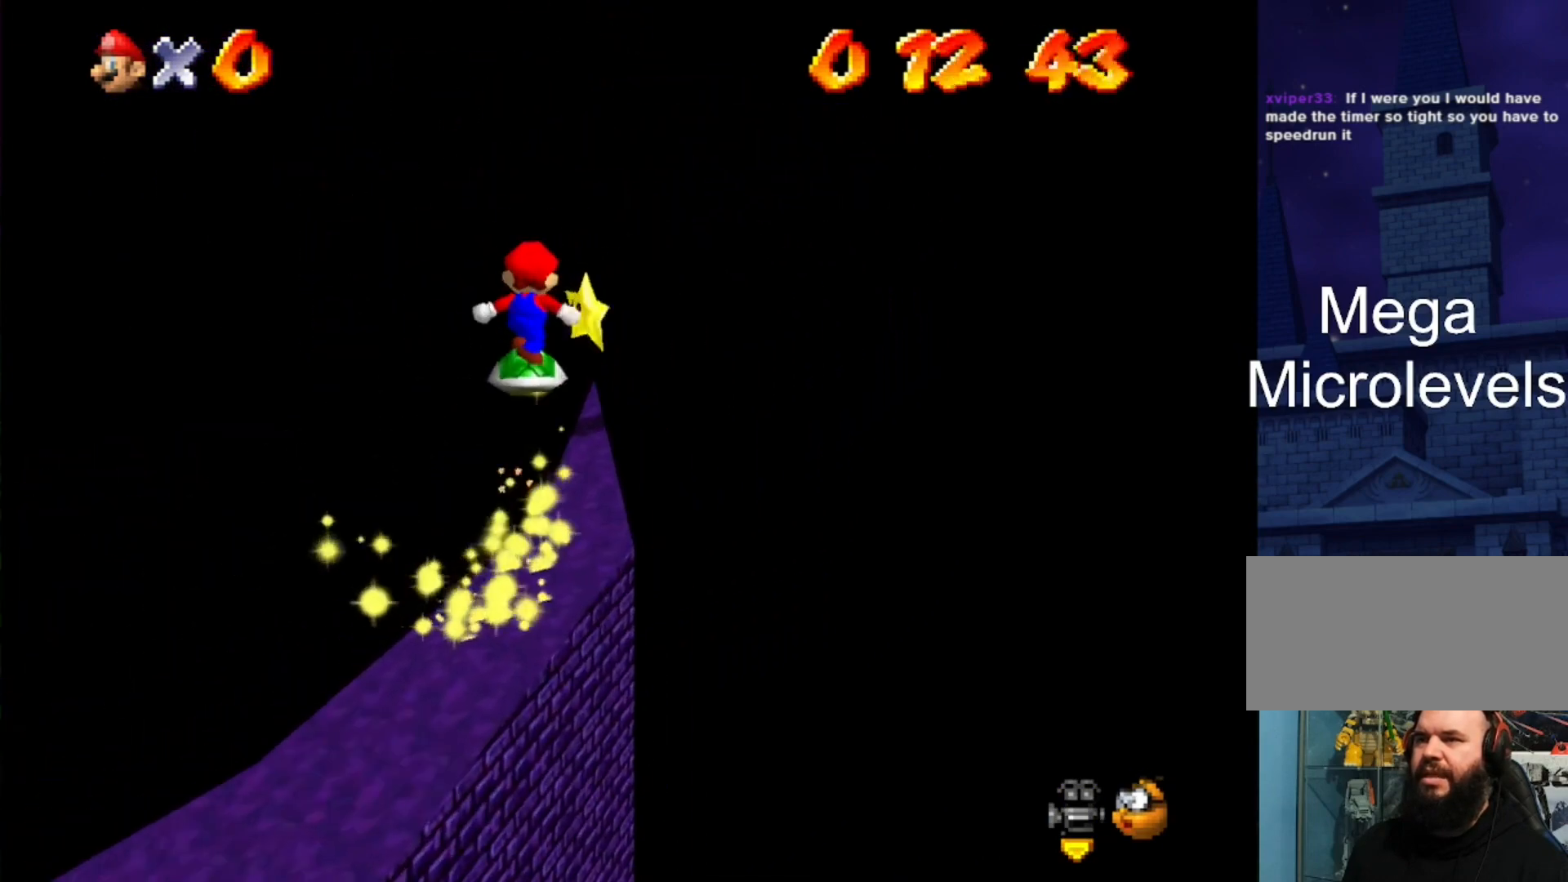
{"buttons": [], "left_stick": "down-right", "events": [[200, "A", "up"], [200, "left_stick", "down-right"]]}
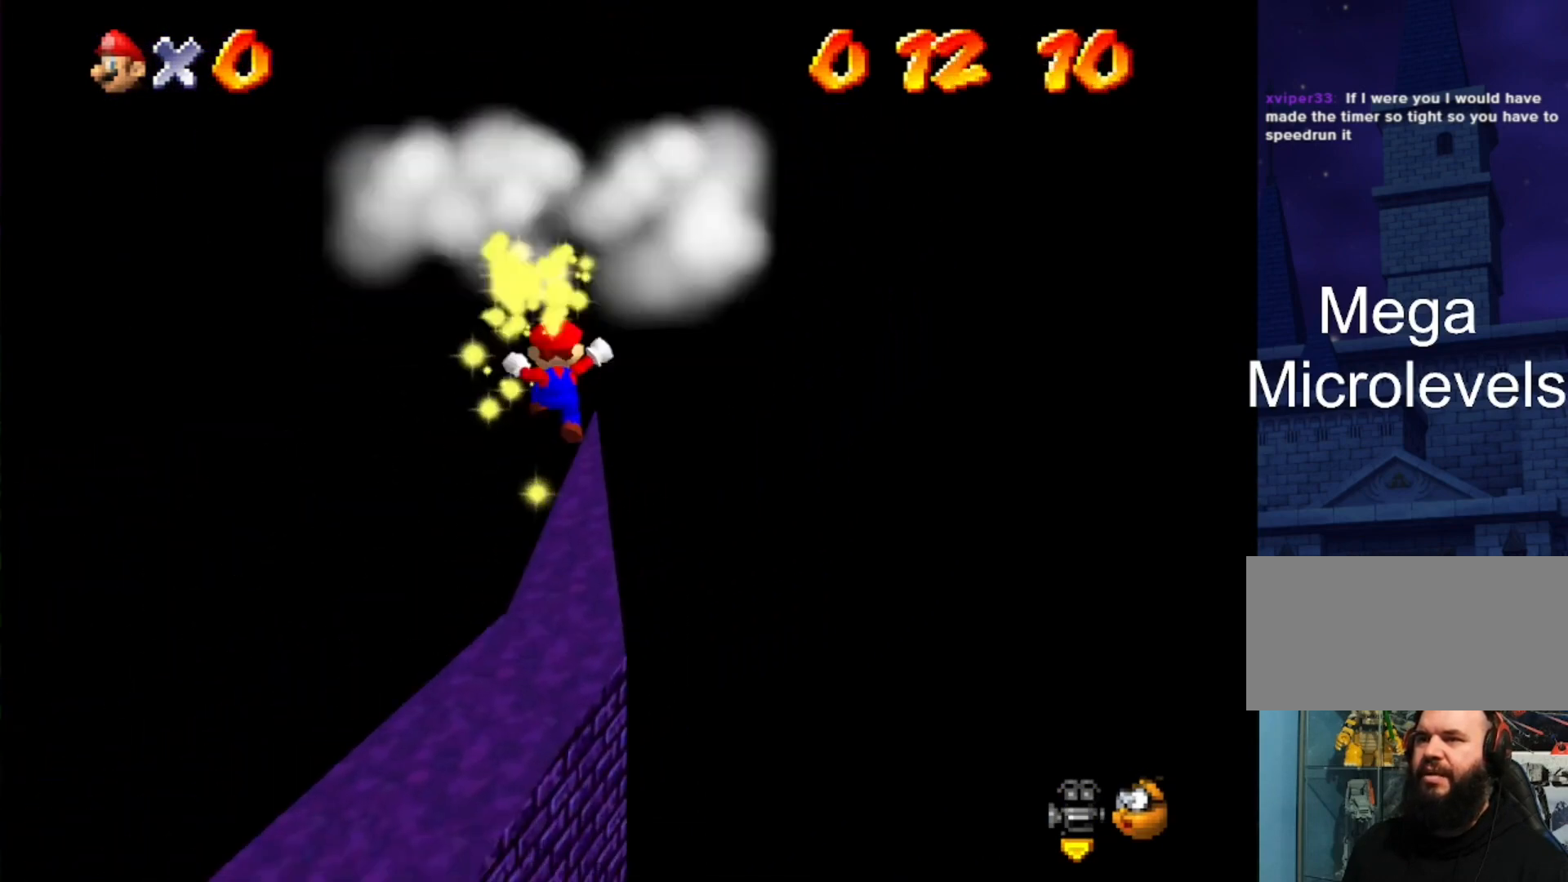
{"buttons": [], "left_stick": "center", "events": [[33, "left_stick", "center"]]}